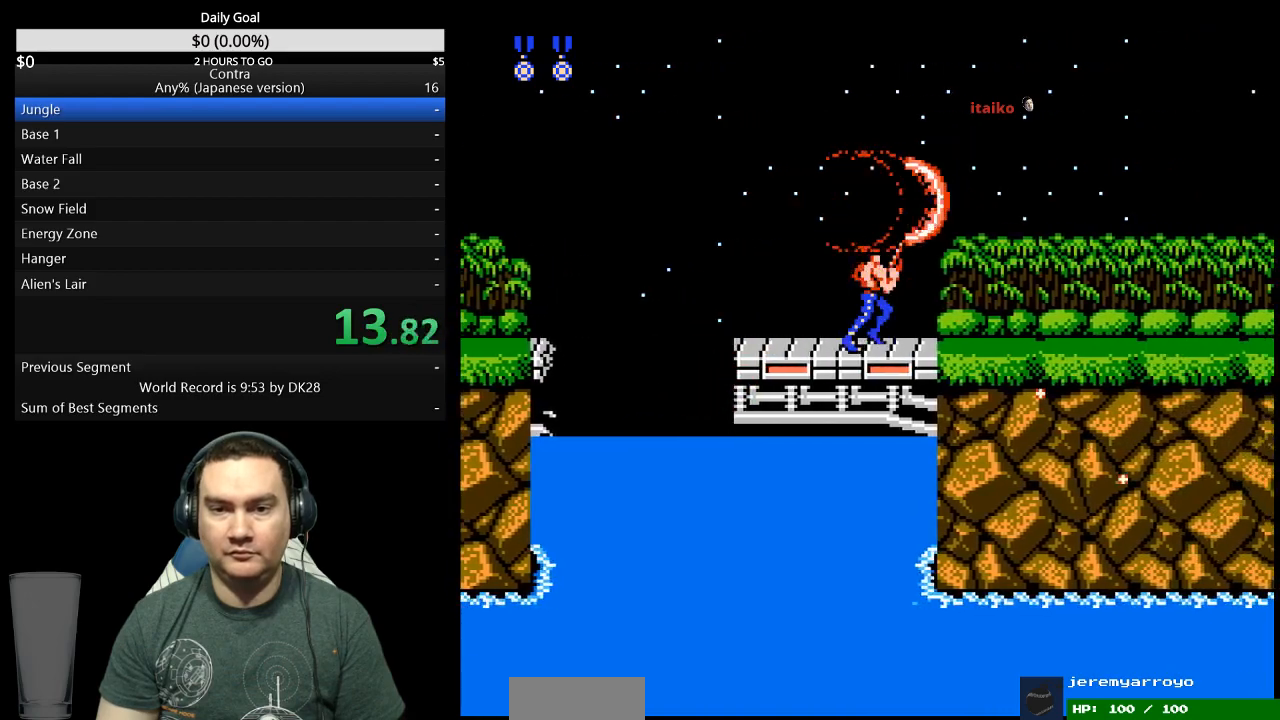
Gameplay with a controller (Nintendo layout); each line is a JSON object with the inputs held at the frame after it. "events" lists button and stick changes between this image and that frame as [ms after this image, input, new state], when the widget could be followed in between. Not read: L3 R3 START.
{"buttons": ["DPAD_RIGHT"], "events": [[67, "B", "down"], [233, "B", "up"], [400, "B", "down"], [467, "B", "up"]]}
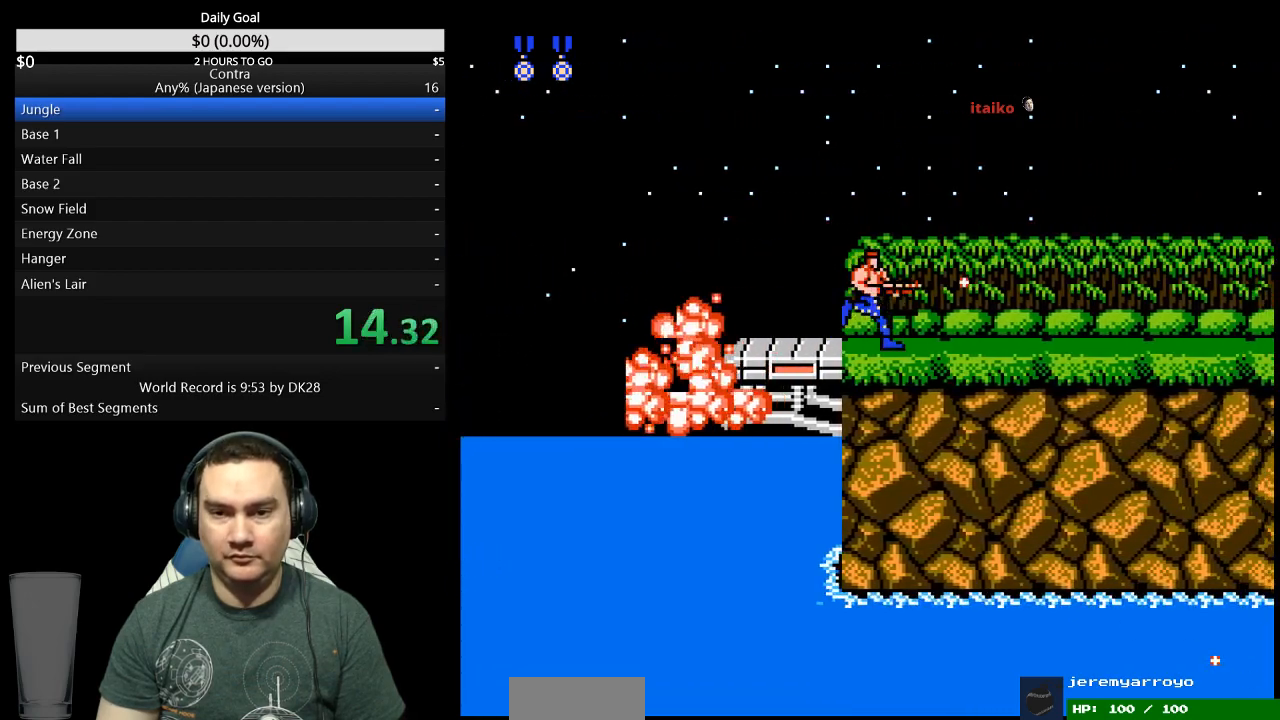
{"buttons": ["DPAD_RIGHT"], "events": [[33, "B", "down"], [200, "B", "up"]]}
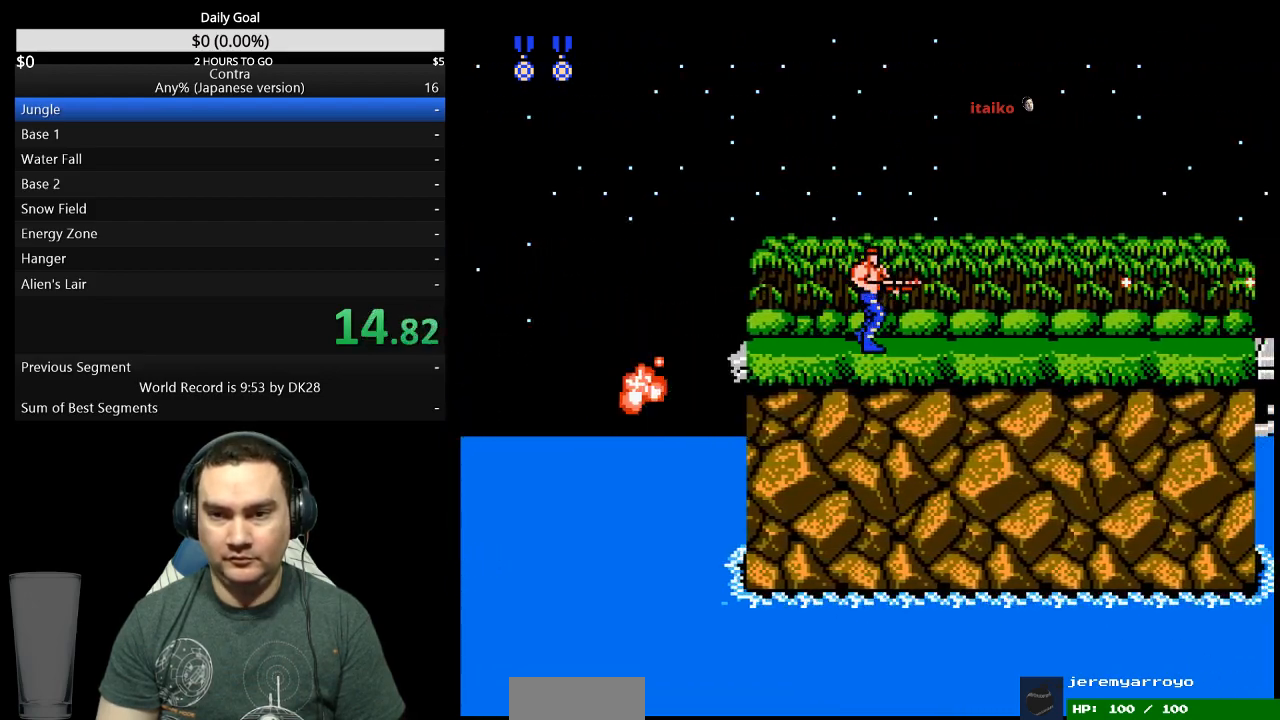
{"buttons": ["DPAD_RIGHT"], "events": [[433, "B", "down"], [500, "B", "up"]]}
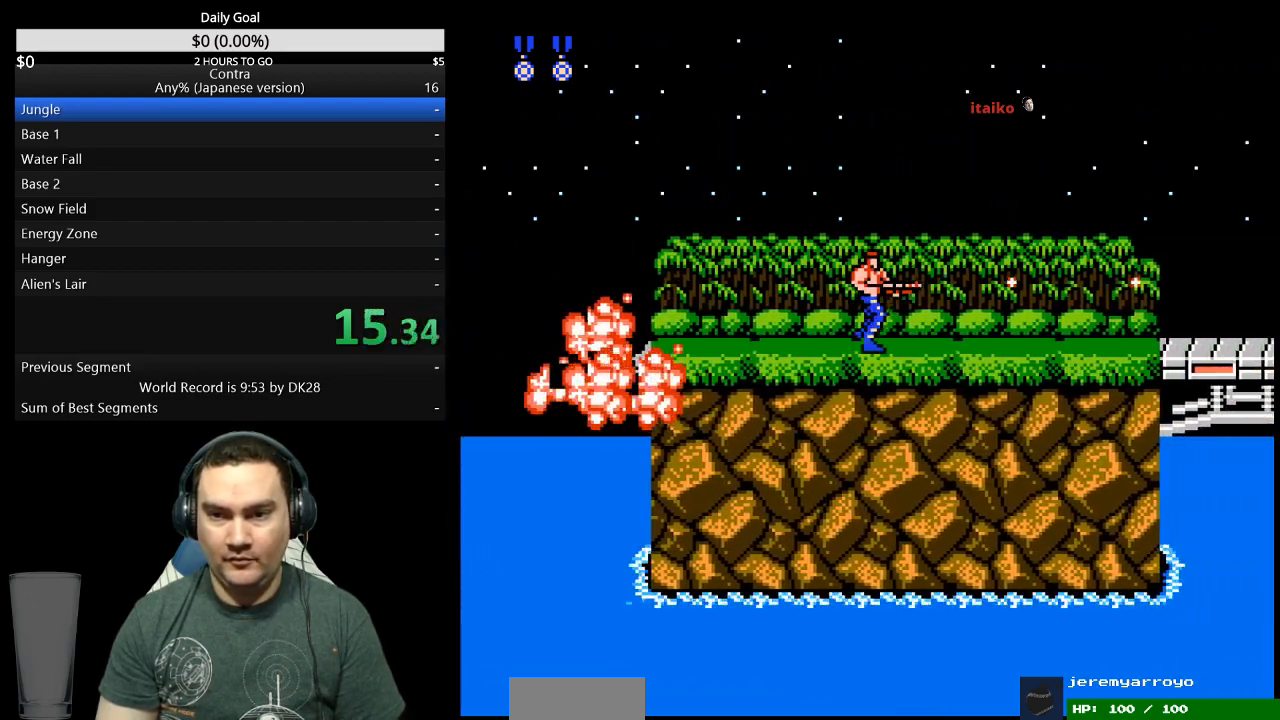
{"buttons": ["DPAD_RIGHT"], "events": [[267, "B", "down"], [333, "B", "up"], [400, "B", "down"], [467, "B", "up"]]}
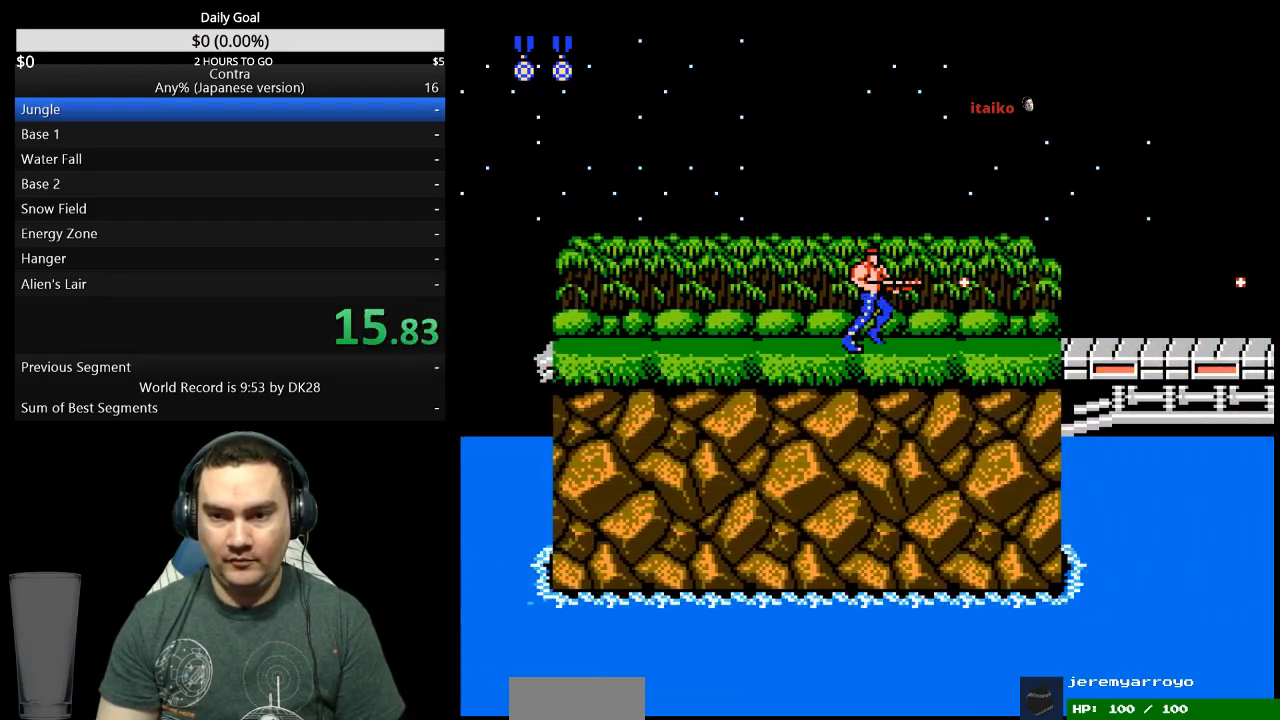
{"buttons": ["B", "DPAD_RIGHT"], "events": [[33, "B", "down"], [167, "B", "up"], [267, "B", "down"], [433, "B", "up"], [500, "B", "down"]]}
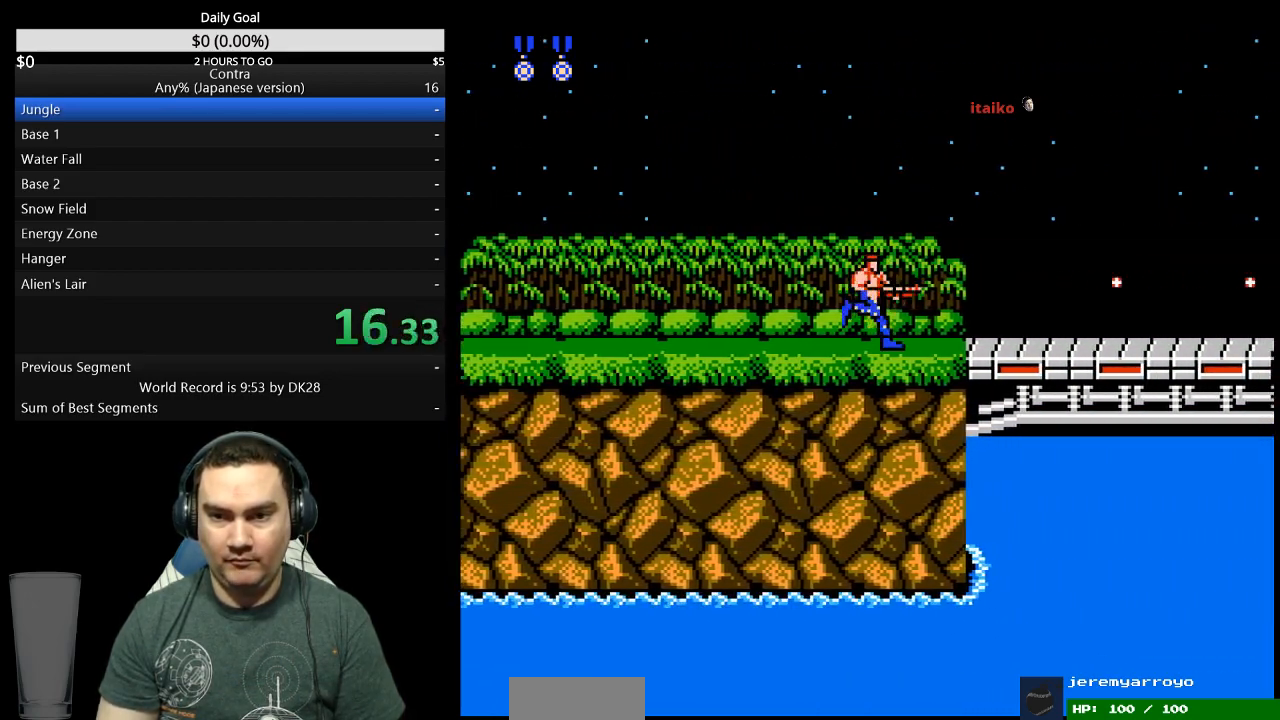
{"buttons": ["DPAD_RIGHT"], "events": [[67, "B", "up"], [200, "A", "down"], [267, "A", "up"]]}
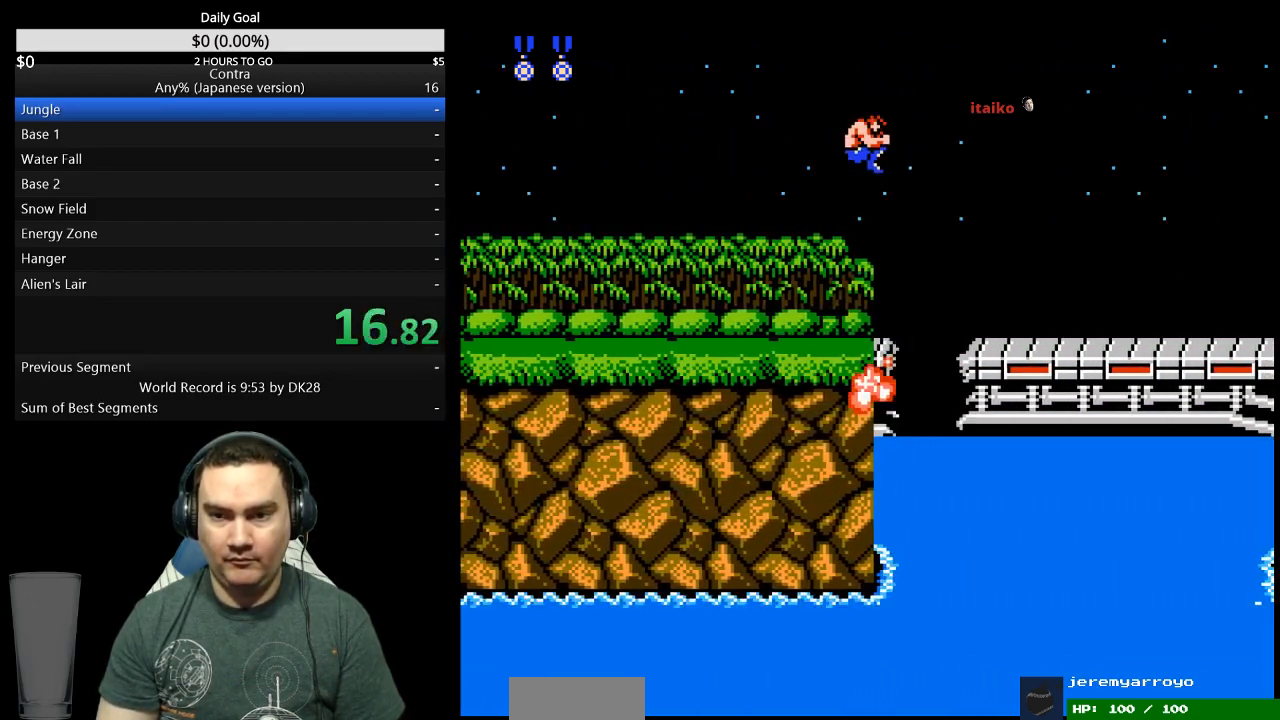
{"buttons": ["DPAD_RIGHT"], "events": []}
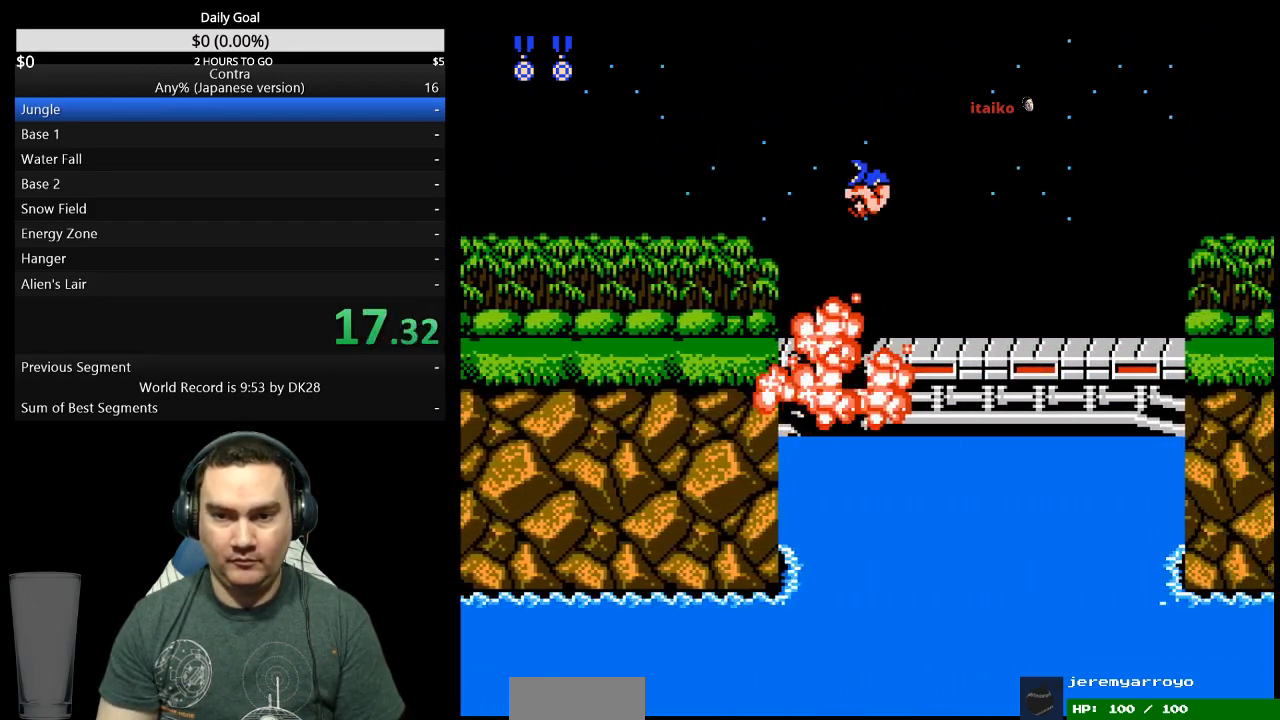
{"buttons": ["DPAD_RIGHT"], "events": [[233, "A", "down"], [333, "A", "up"]]}
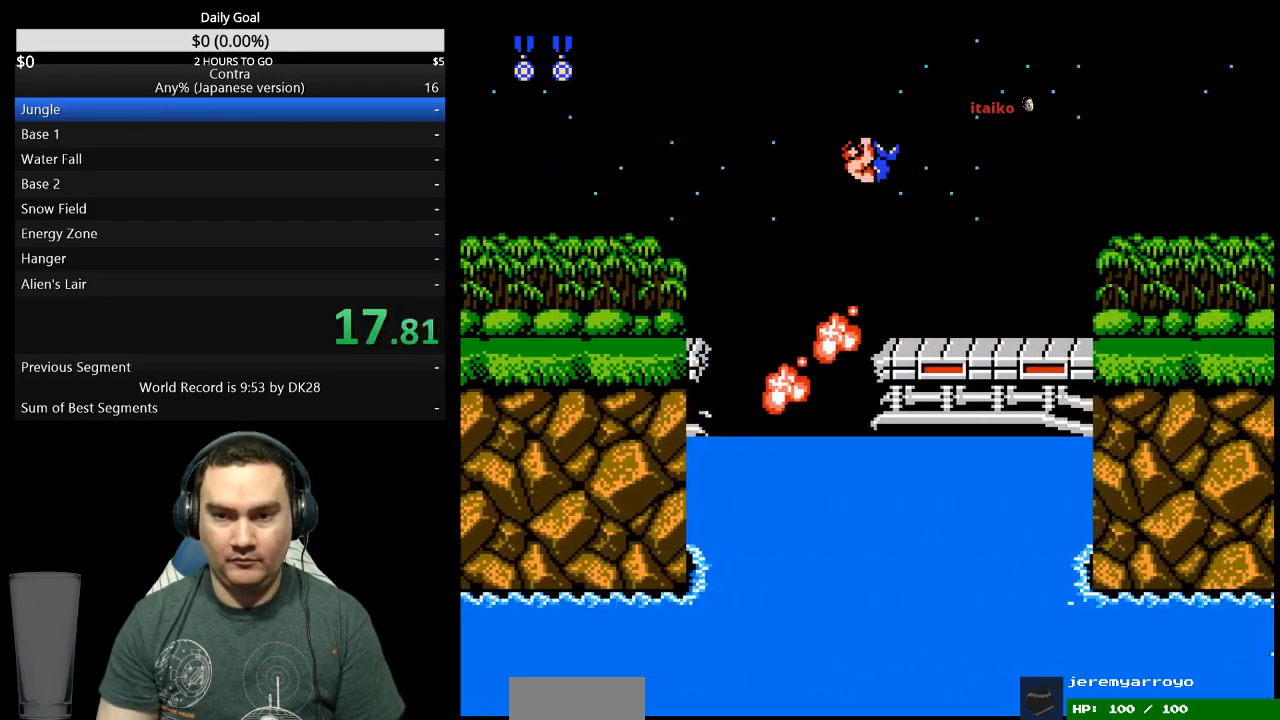
{"buttons": ["DPAD_RIGHT"], "events": []}
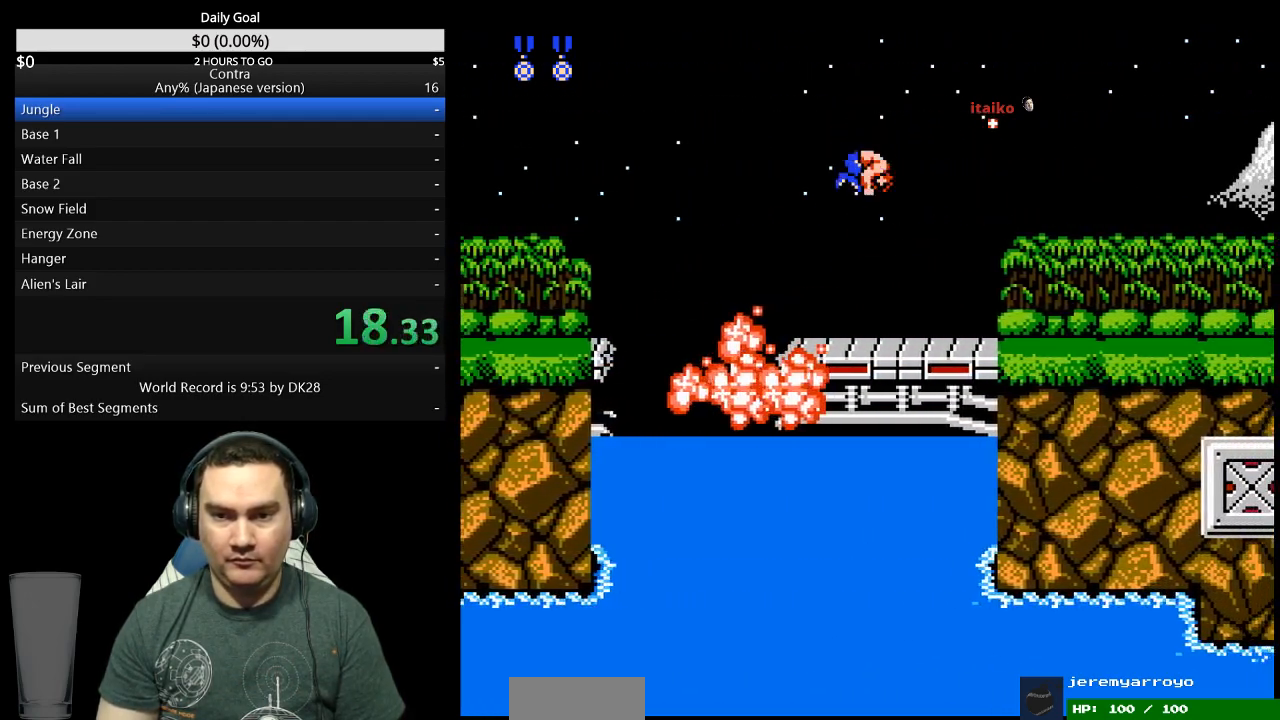
{"buttons": ["B", "DPAD_RIGHT"], "events": [[100, "B", "down"], [167, "B", "up"], [233, "B", "down"], [400, "B", "up"], [467, "B", "down"]]}
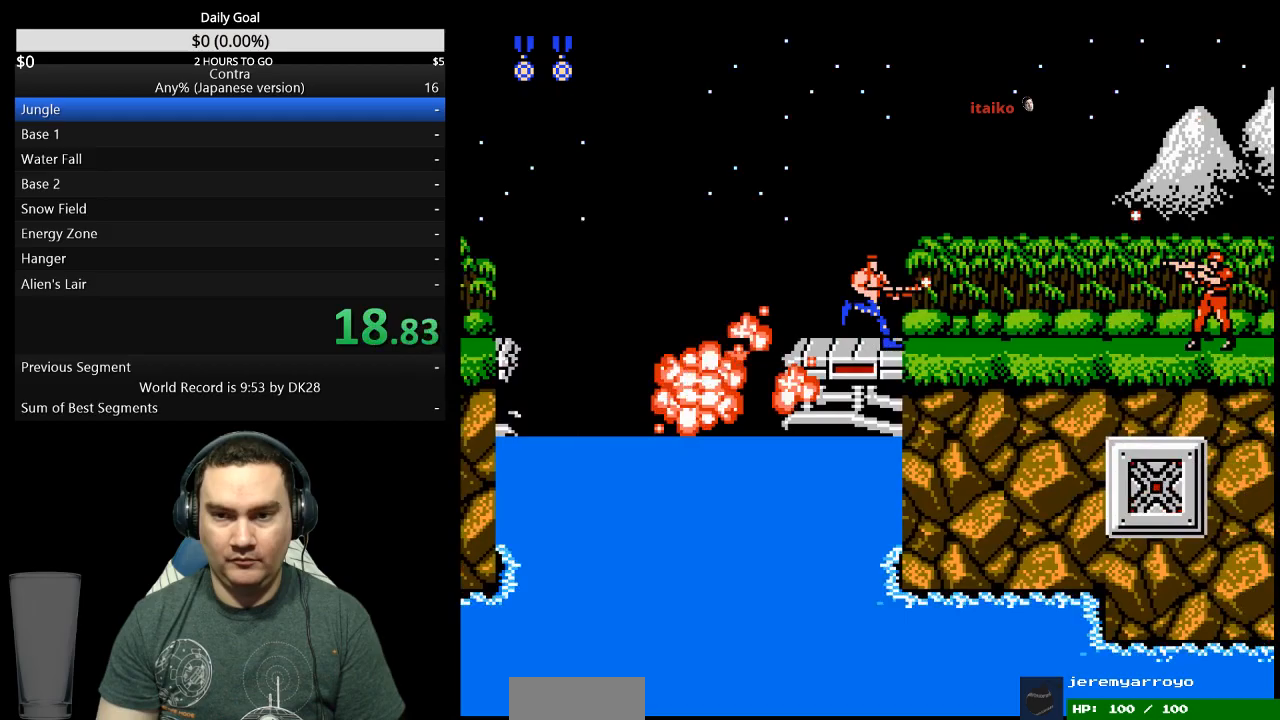
{"buttons": ["B", "DPAD_RIGHT"], "events": [[33, "B", "up"], [100, "B", "down"], [167, "B", "up"], [233, "B", "down"], [300, "B", "up"], [367, "B", "down"], [433, "B", "up"], [500, "B", "down"]]}
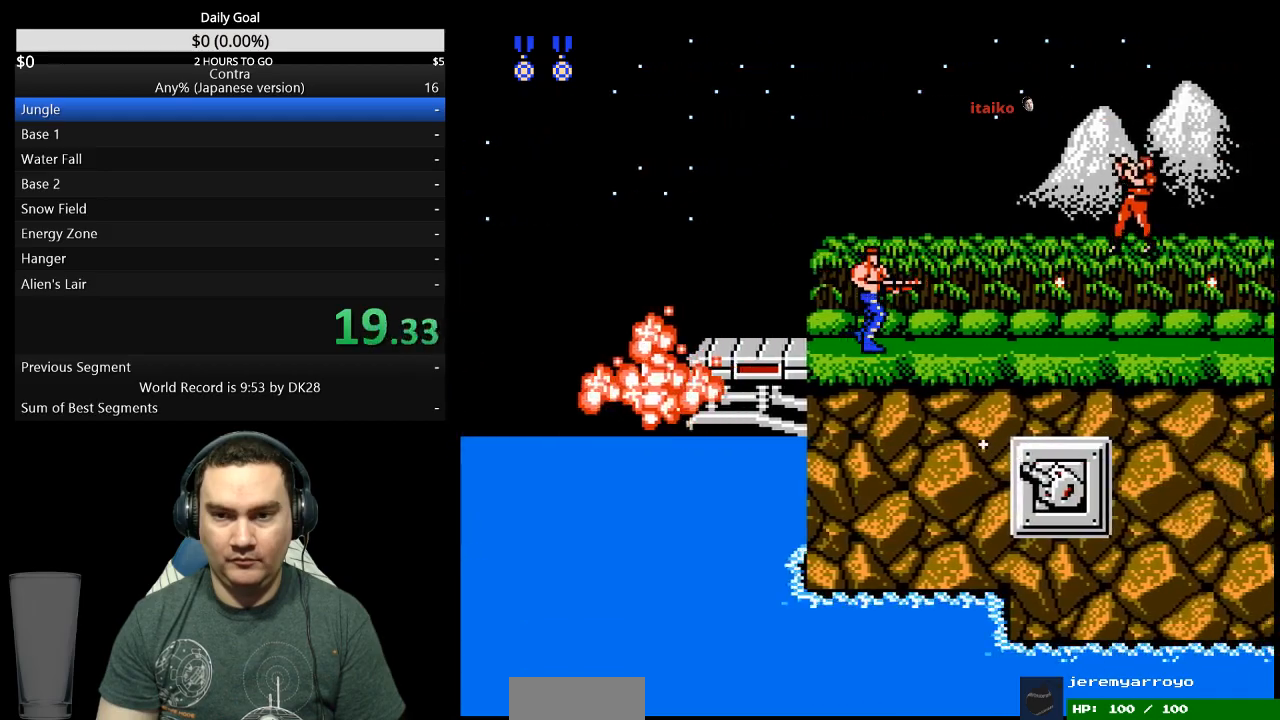
{"buttons": ["DPAD_RIGHT"], "events": [[67, "B", "up"], [133, "B", "down"], [200, "B", "up"]]}
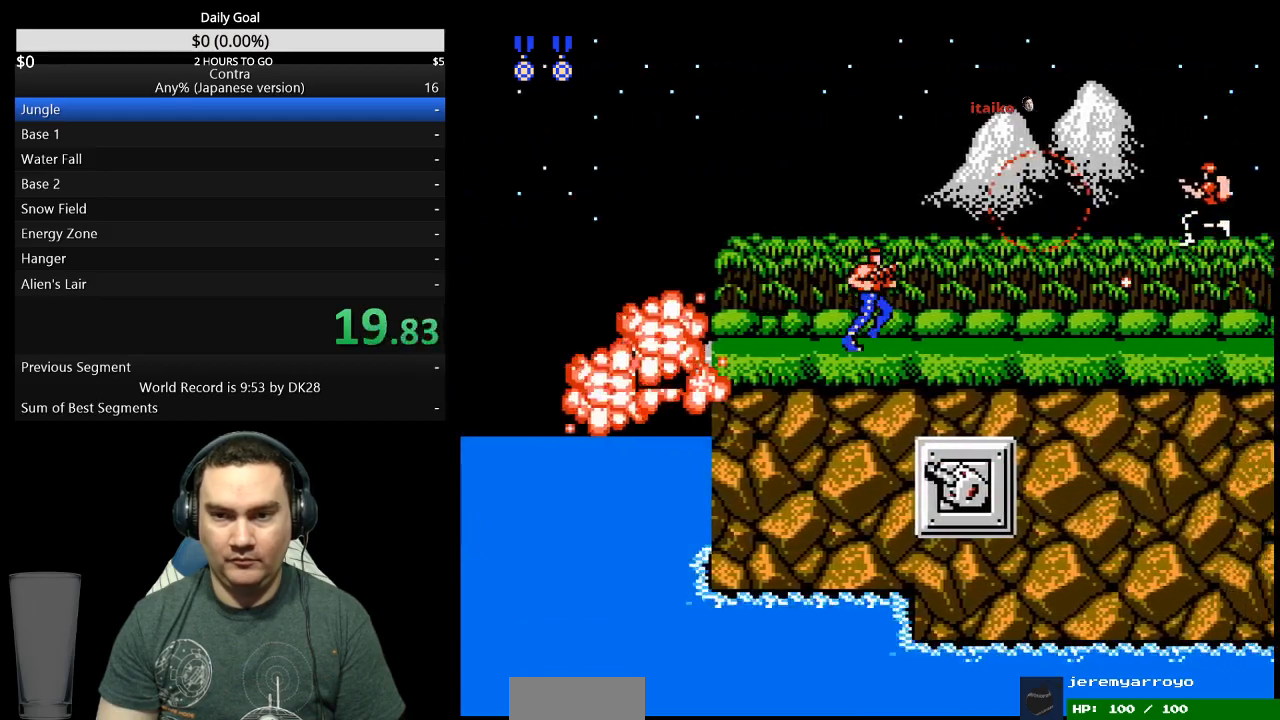
{"buttons": ["DPAD_RIGHT"], "events": []}
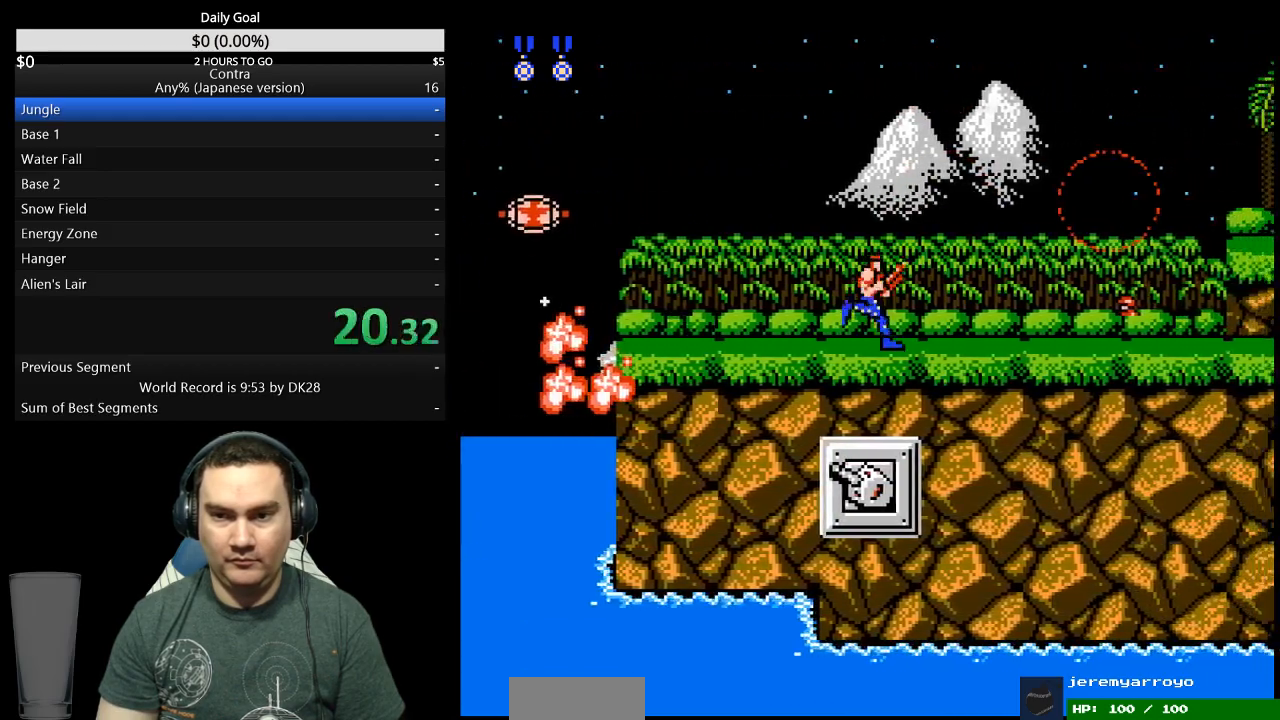
{"buttons": ["DPAD_DOWN", "DPAD_RIGHT"], "events": [[67, "A", "down"], [167, "A", "up"], [200, "DPAD_DOWN", "down"], [267, "B", "down"], [467, "B", "up"]]}
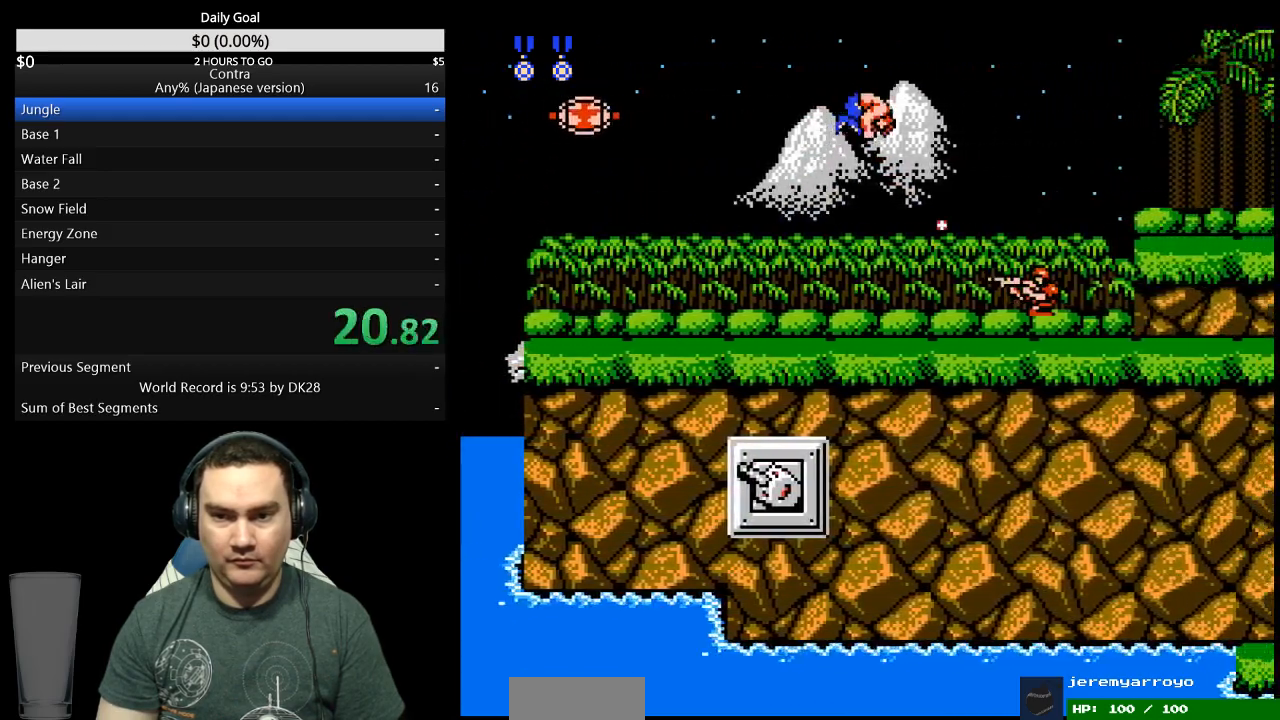
{"buttons": ["DPAD_RIGHT"], "events": [[33, "B", "down"], [100, "B", "up"], [233, "DPAD_DOWN", "up"]]}
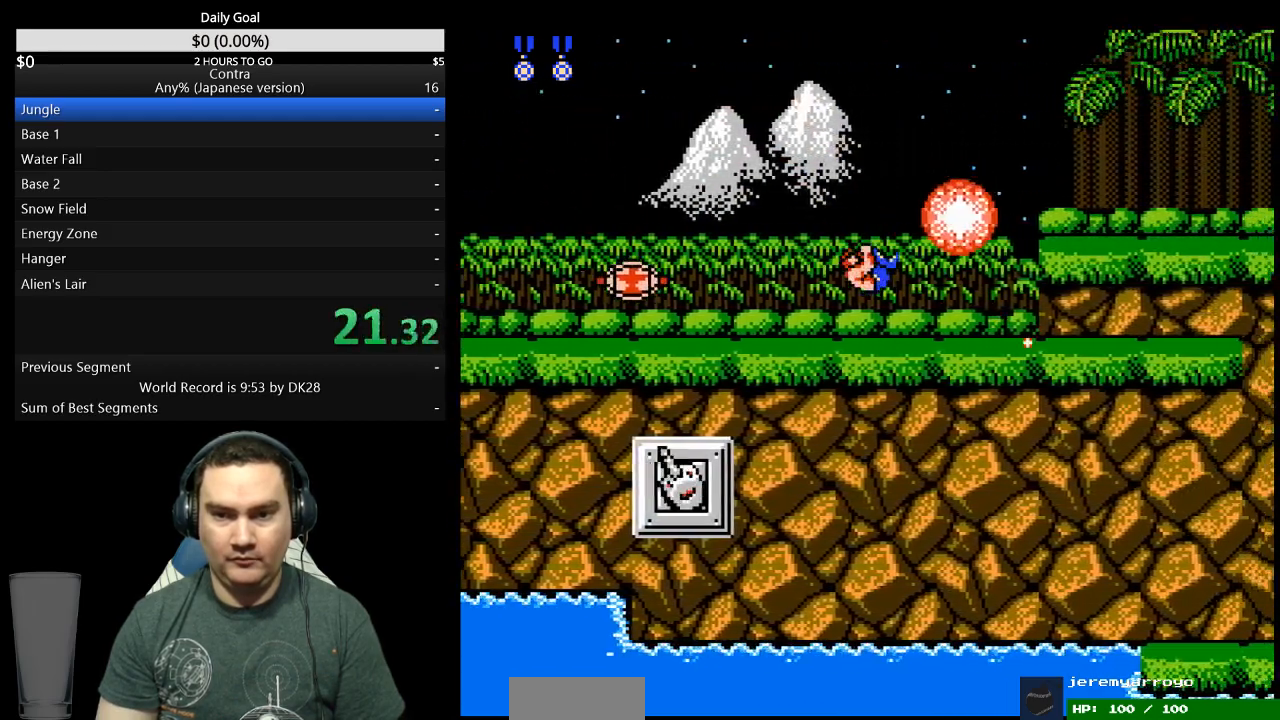
{"buttons": [], "events": [[200, "A", "down"], [267, "A", "up"], [467, "DPAD_RIGHT", "up"]]}
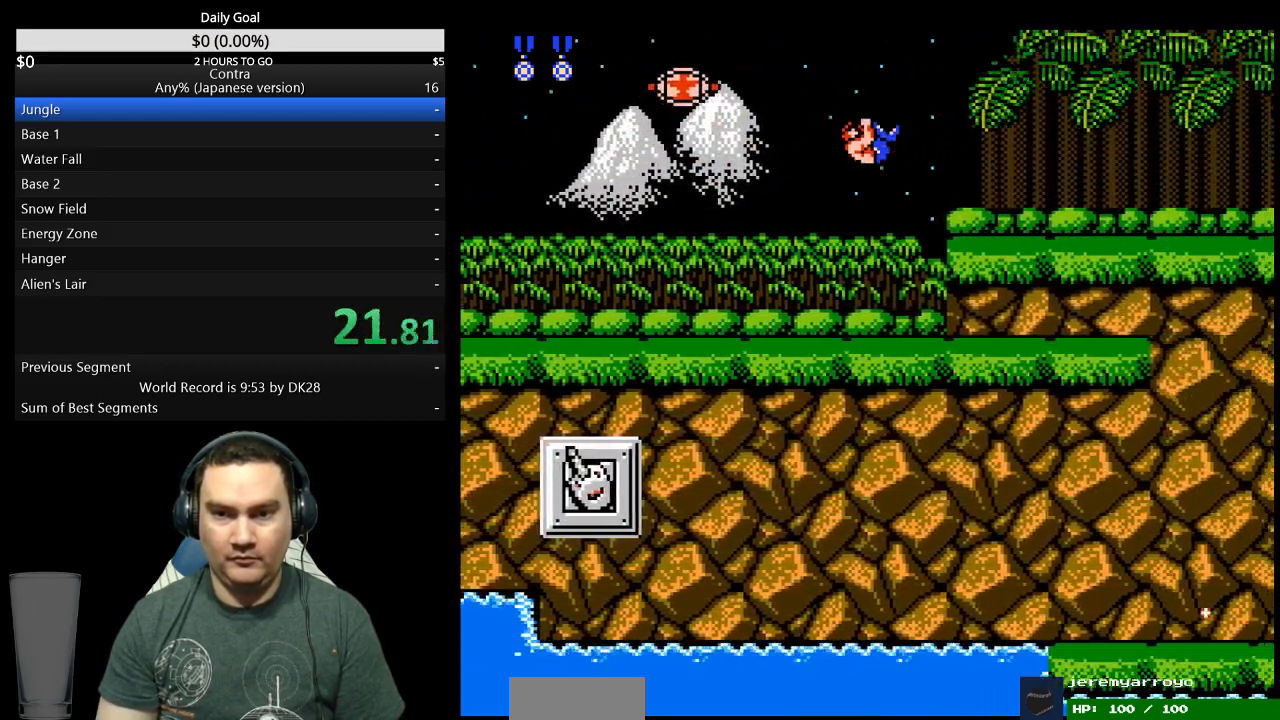
{"buttons": ["DPAD_RIGHT"], "events": [[67, "DPAD_RIGHT", "down"]]}
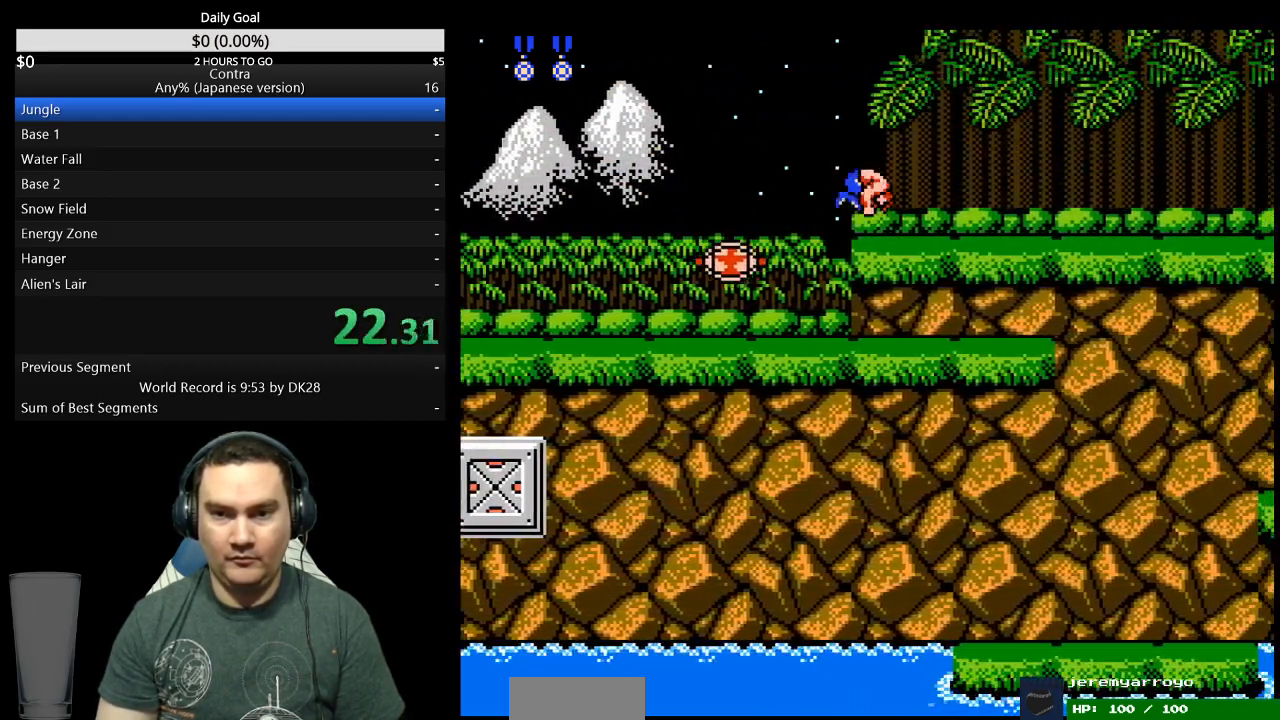
{"buttons": ["DPAD_DOWN", "DPAD_RIGHT"], "events": [[33, "DPAD_DOWN", "down"]]}